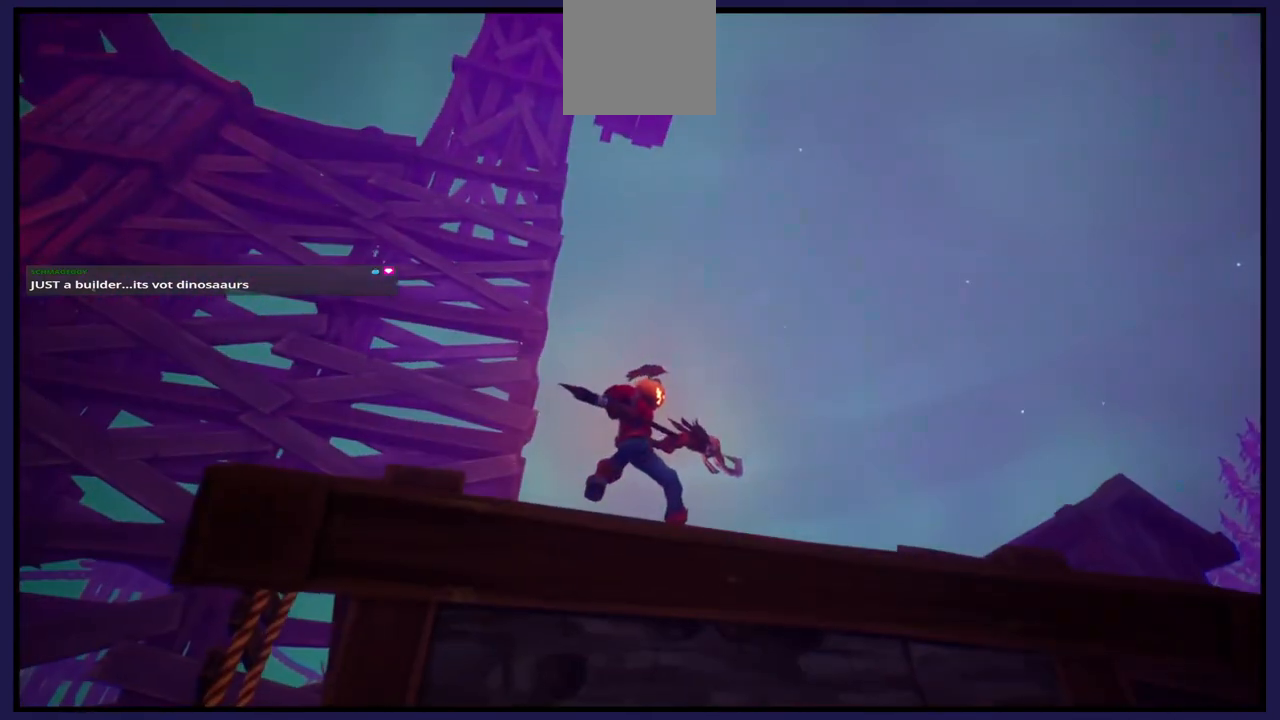
Gameplay with a controller (Xbox layout); each line is a JSON object with the inputs held at the frame after it. "events" lists button and stick changes between this image and that frame as [ms after this image, input, new state], when the widget could be followed in between.
{"buttons": [], "left_stick": "center", "right_stick": "down-right", "events": [[217, "right_stick", "down"], [467, "right_stick", "down-right"]]}
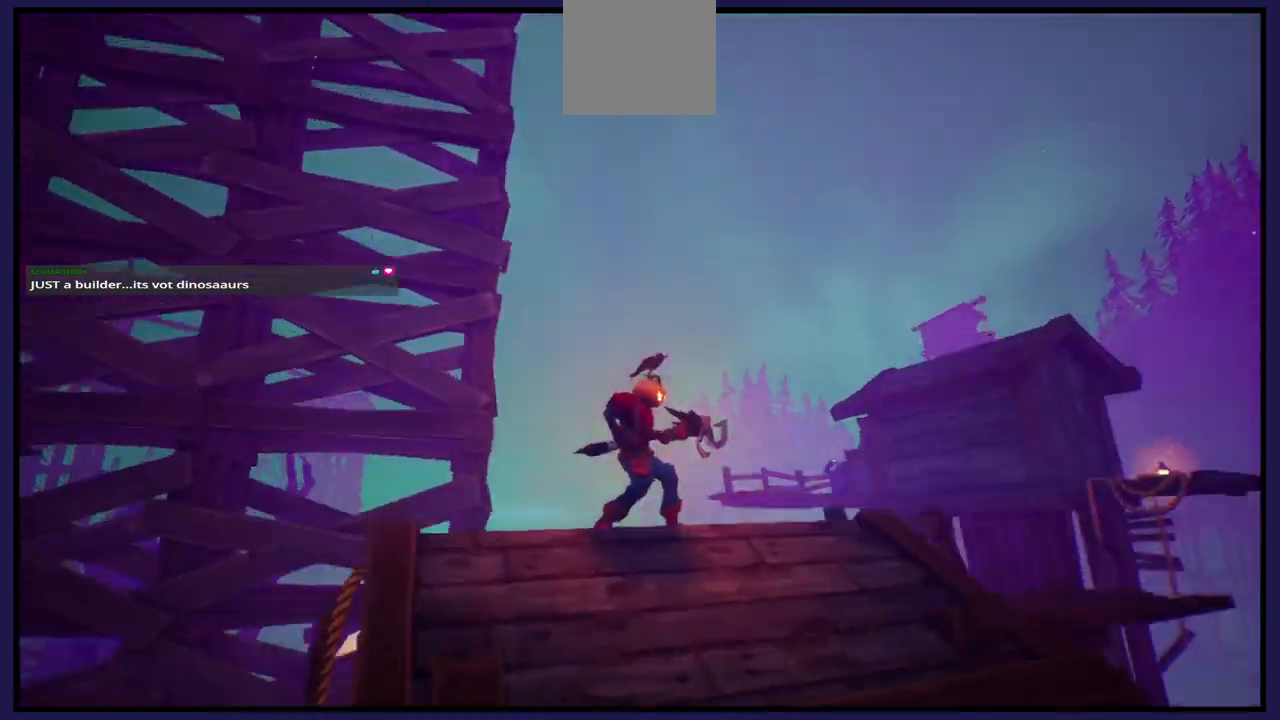
{"buttons": [], "left_stick": "center", "right_stick": "down-right", "events": []}
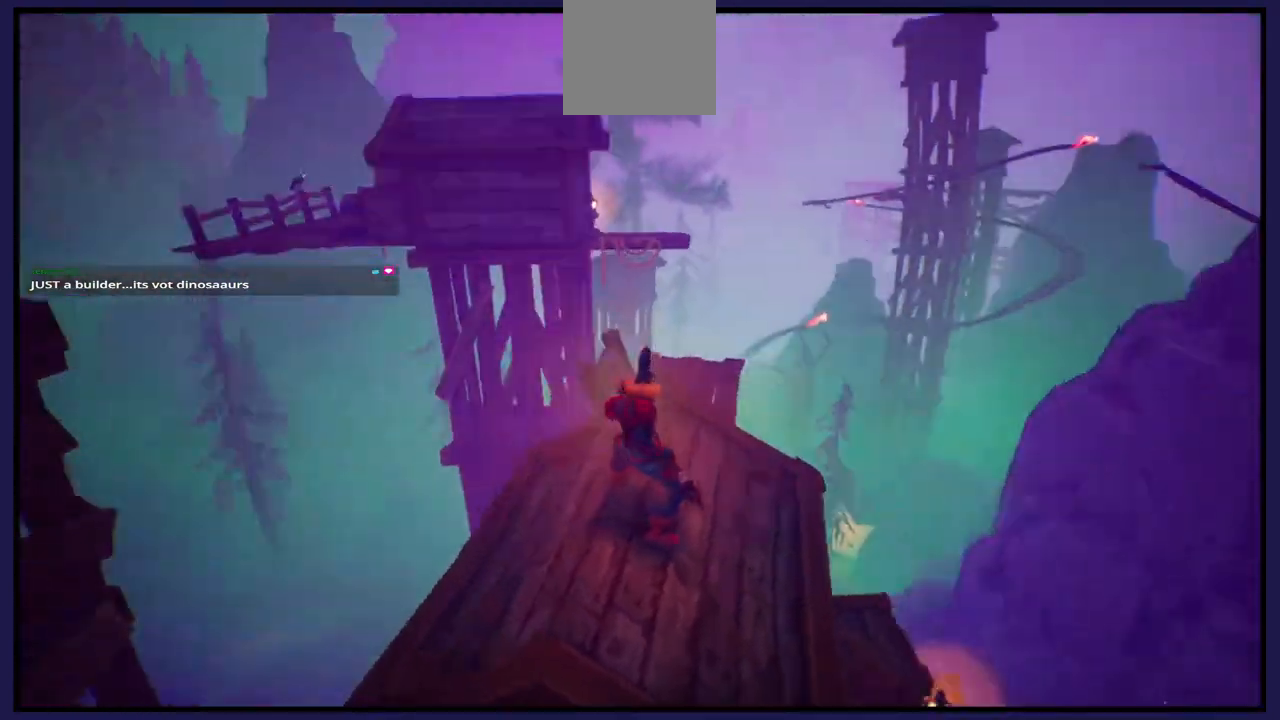
{"buttons": [], "left_stick": "up", "right_stick": "center", "events": [[283, "left_stick", "up"], [283, "right_stick", "center"]]}
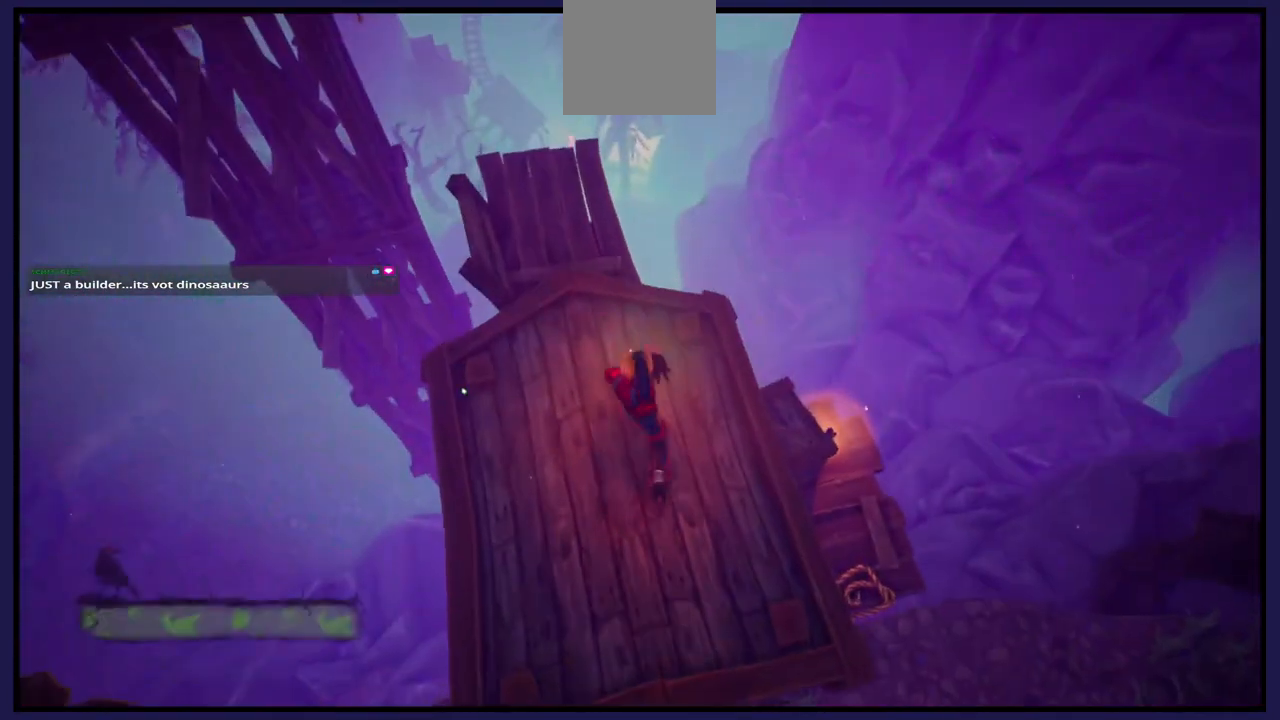
{"buttons": [], "left_stick": "down", "right_stick": "right", "events": [[67, "left_stick", "up-left"], [283, "left_stick", "center"], [483, "left_stick", "down"], [500, "right_stick", "right"]]}
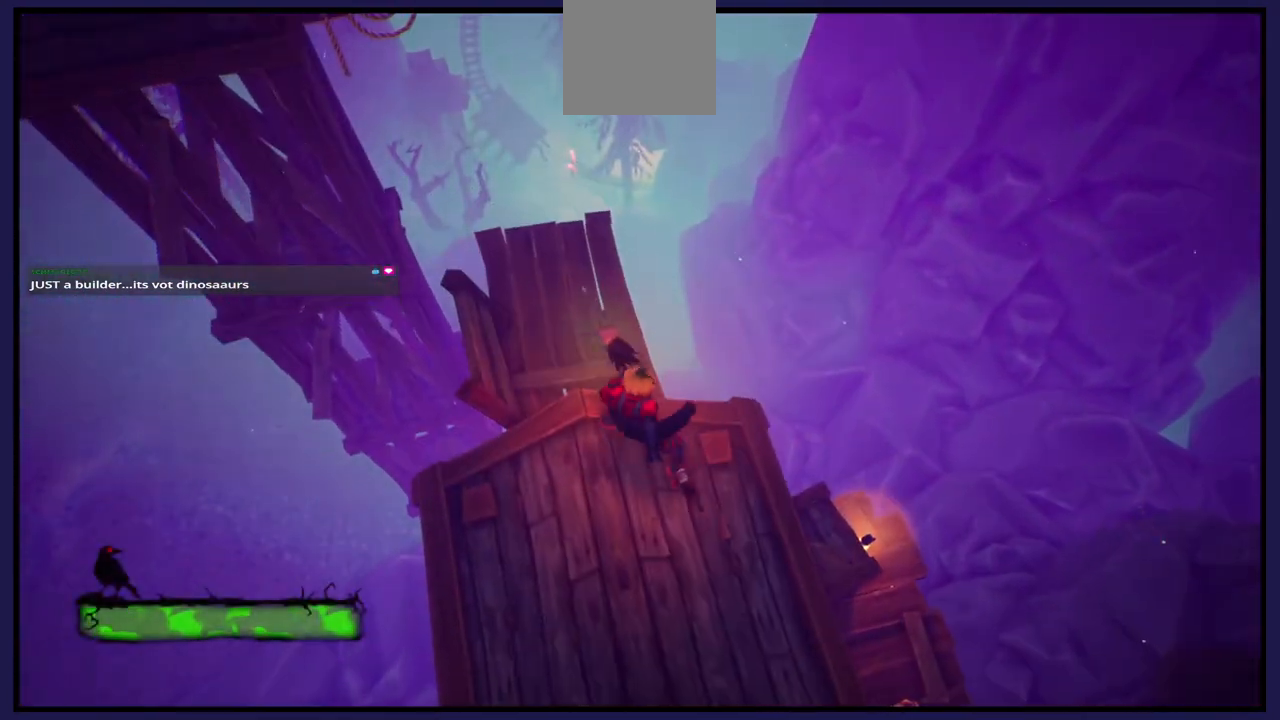
{"buttons": [], "left_stick": "down", "right_stick": "up-right", "events": [[217, "right_stick", "up-right"]]}
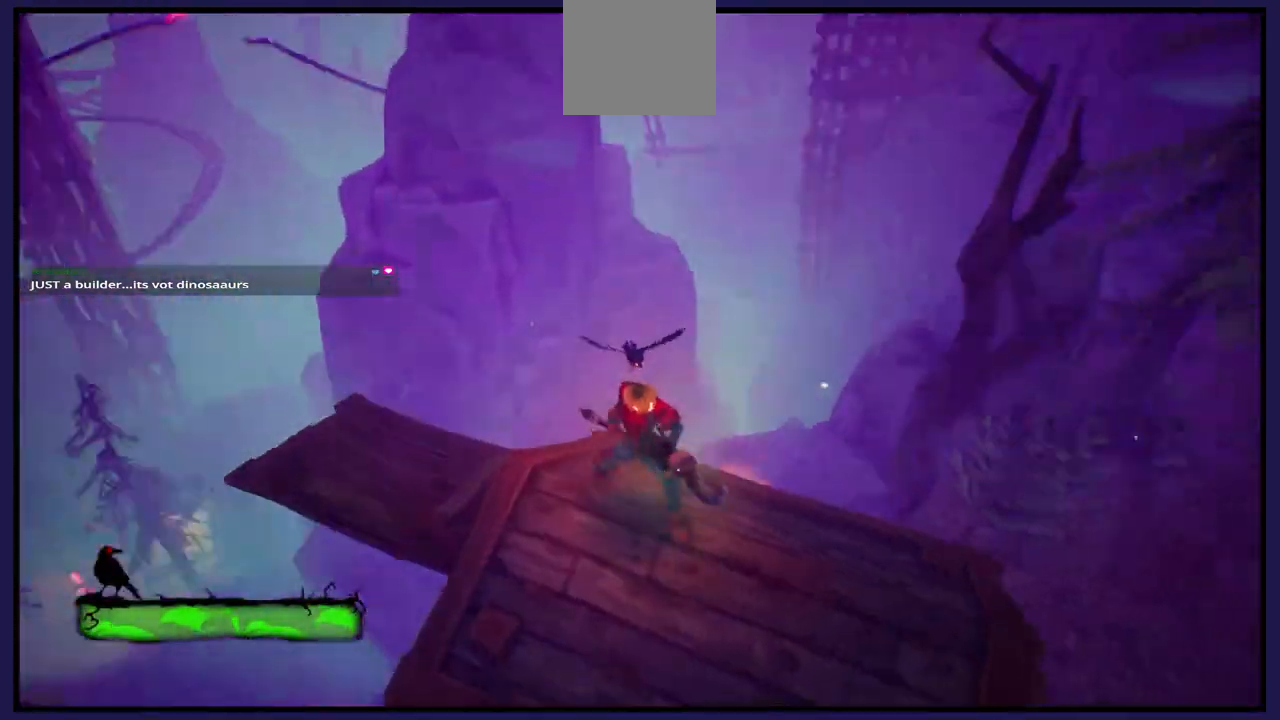
{"buttons": [], "left_stick": "down", "right_stick": "left", "events": [[233, "right_stick", "left"]]}
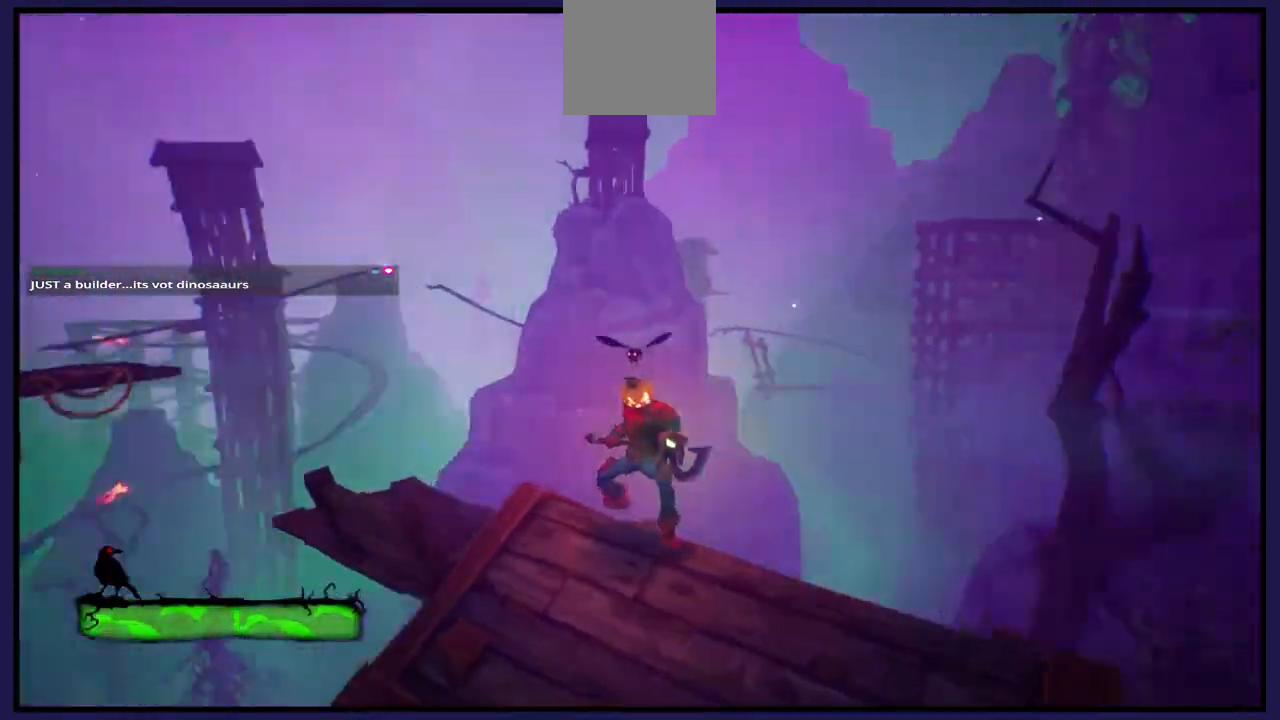
{"buttons": [], "left_stick": "center", "right_stick": "right", "events": [[100, "left_stick", "center"], [117, "right_stick", "center"], [433, "right_stick", "right"]]}
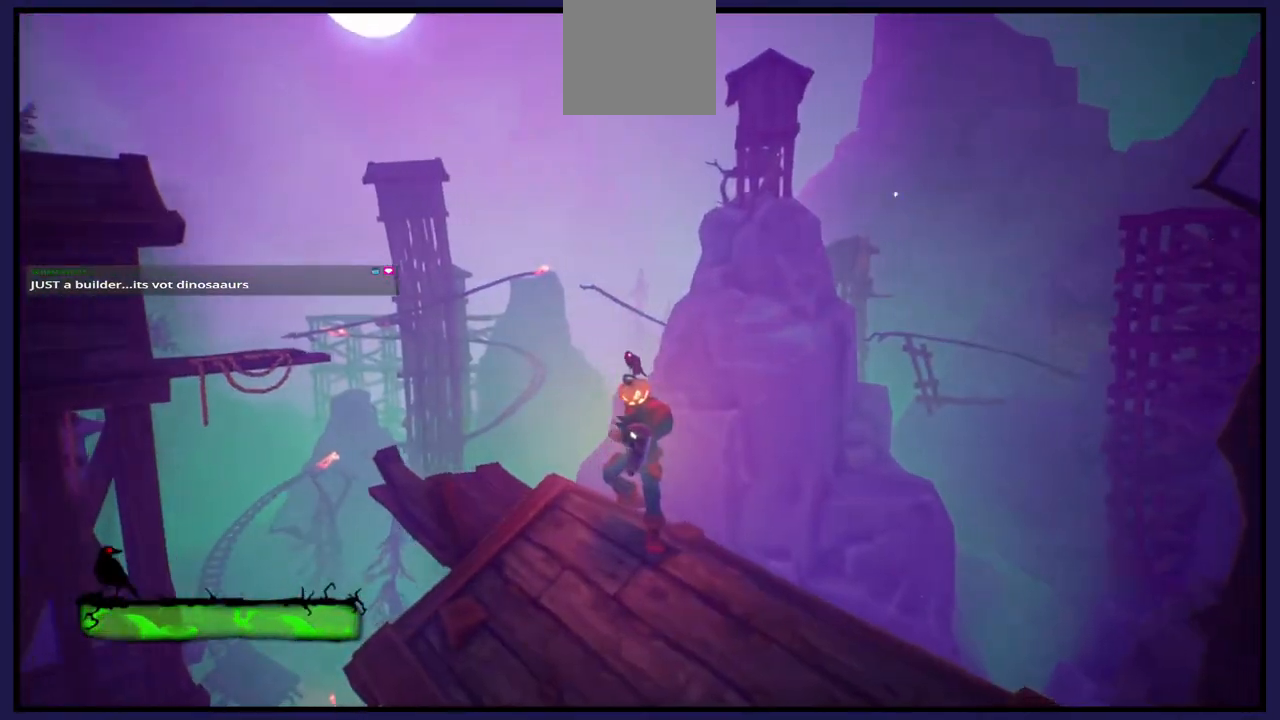
{"buttons": [], "left_stick": "center", "right_stick": "left", "events": [[183, "right_stick", "left"]]}
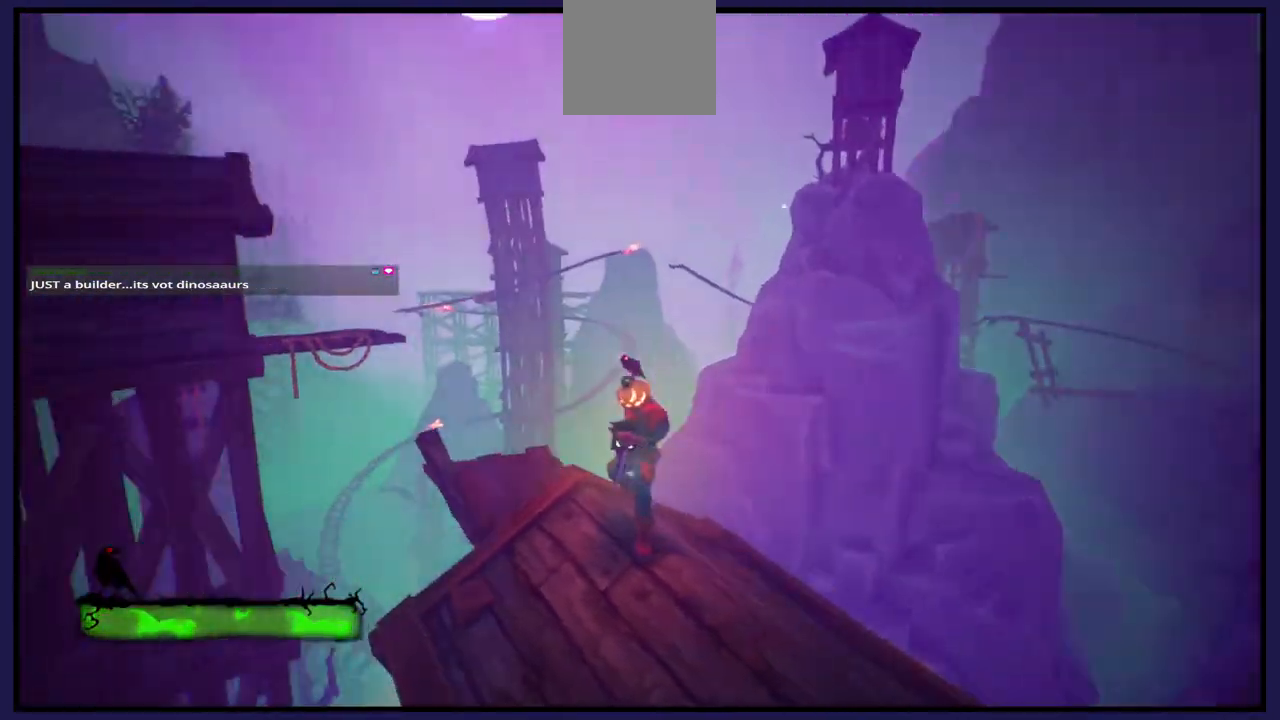
{"buttons": [], "left_stick": "center", "right_stick": "left", "events": []}
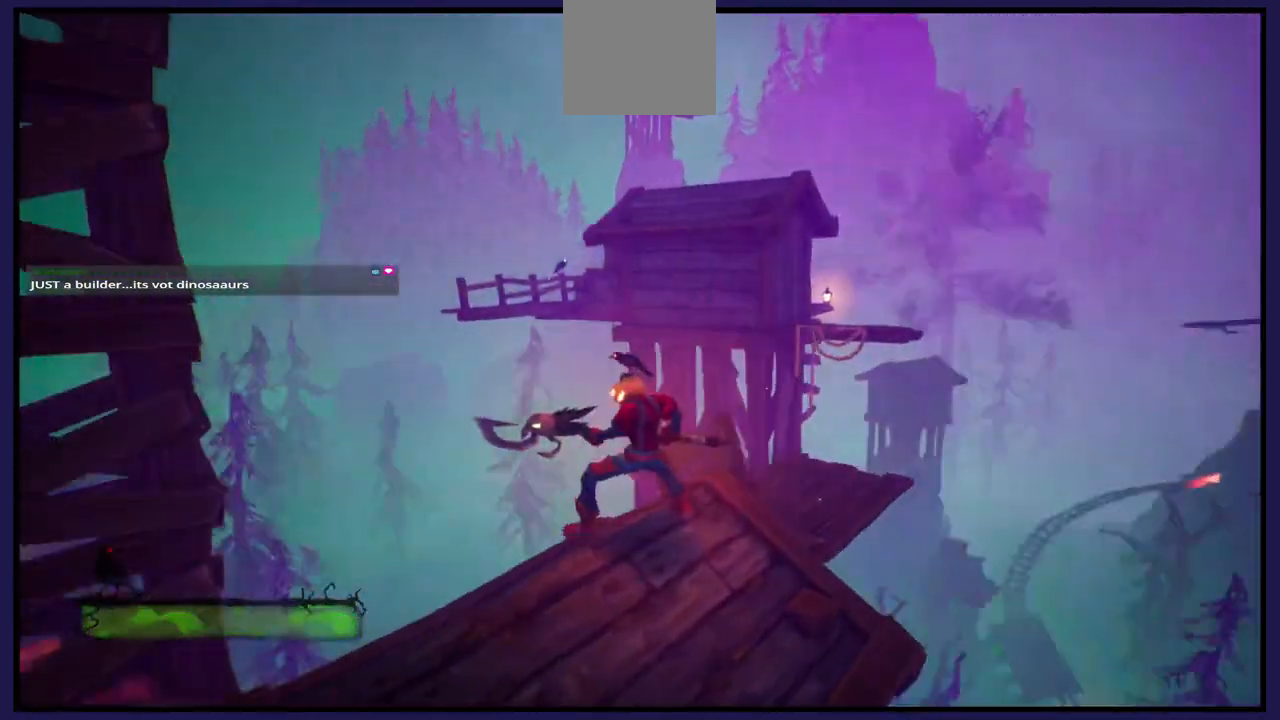
{"buttons": [], "left_stick": "center", "right_stick": "left", "events": []}
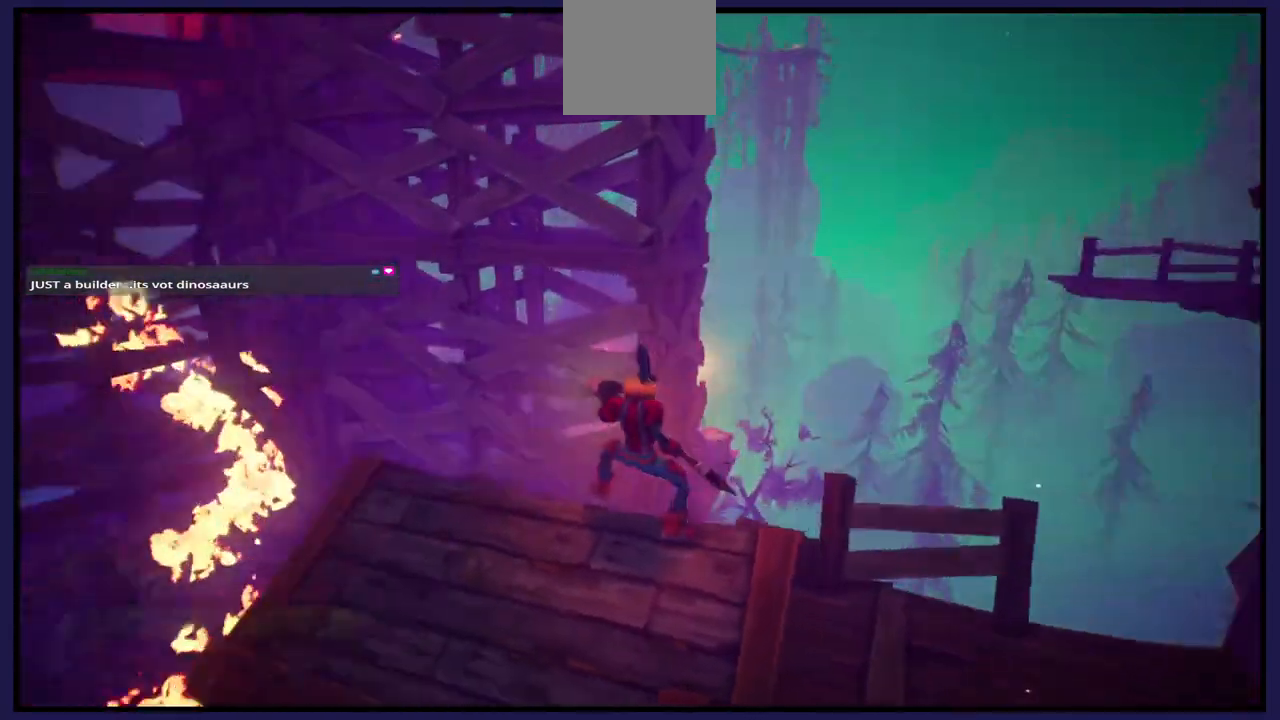
{"buttons": [], "left_stick": "center", "right_stick": "down-left", "events": [[50, "right_stick", "down-left"]]}
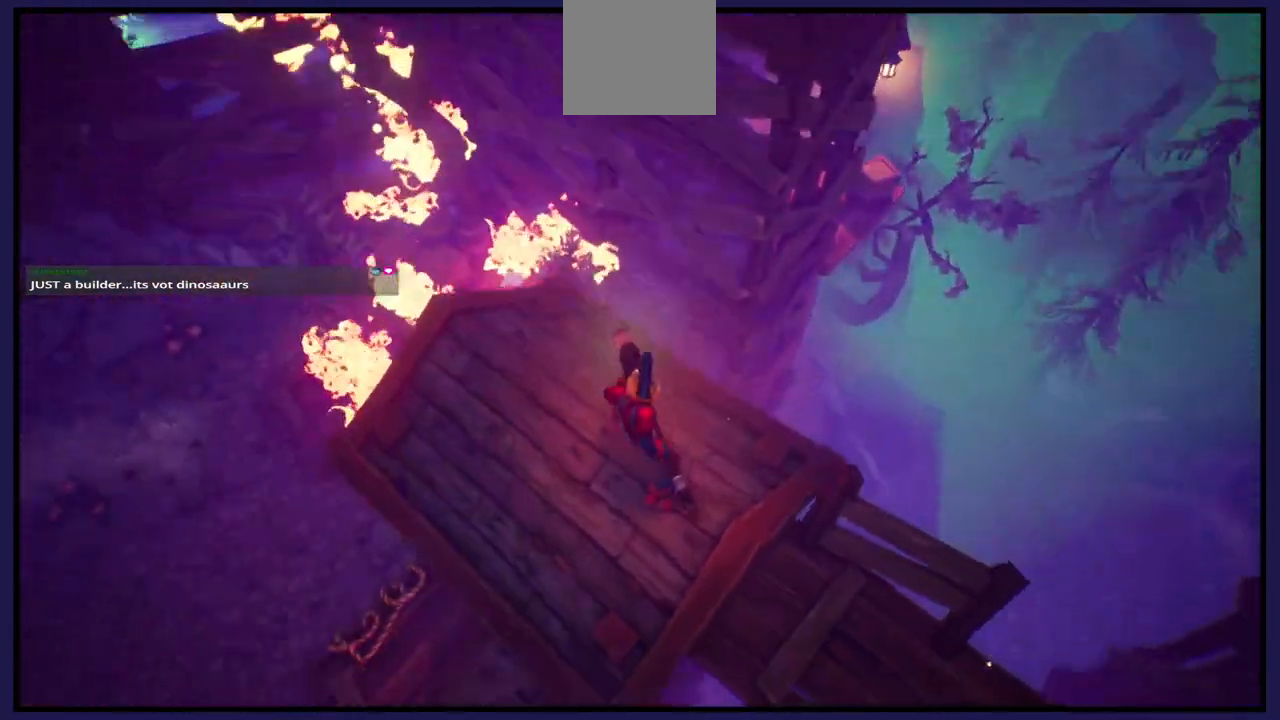
{"buttons": [], "left_stick": "center", "right_stick": "center", "events": [[467, "right_stick", "center"]]}
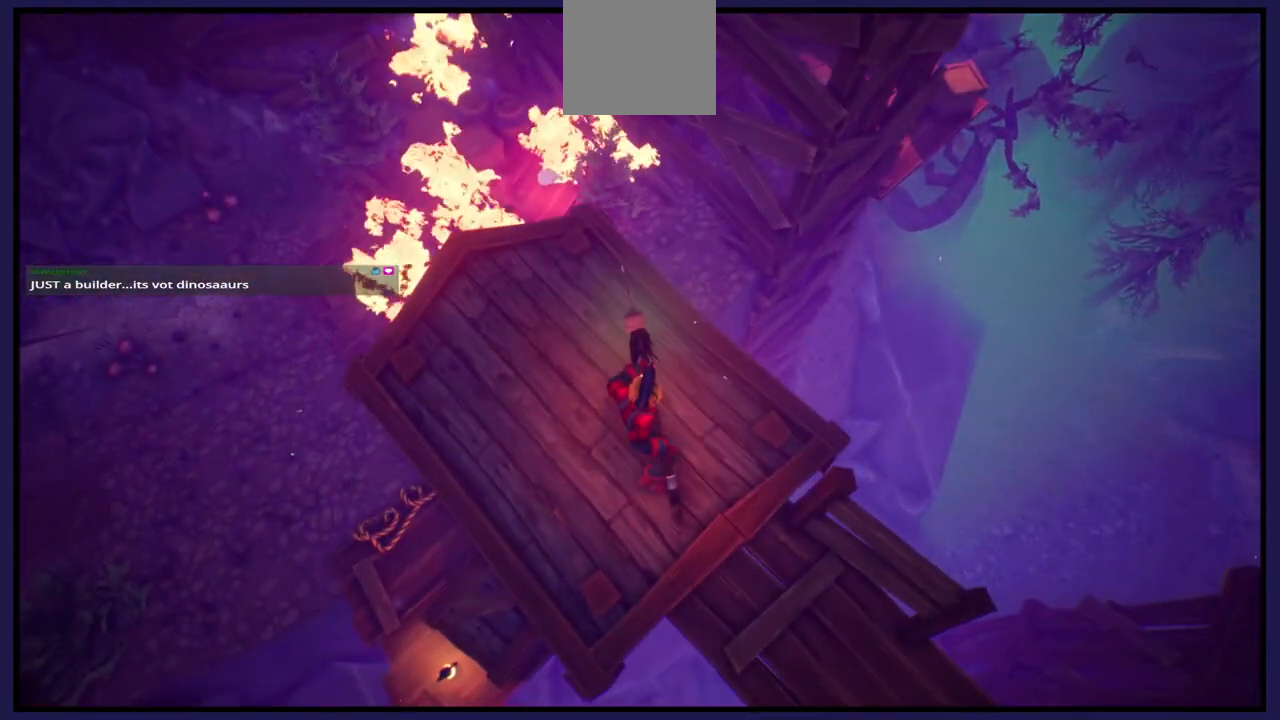
{"buttons": [], "left_stick": "center", "right_stick": "up", "events": [[183, "right_stick", "up"]]}
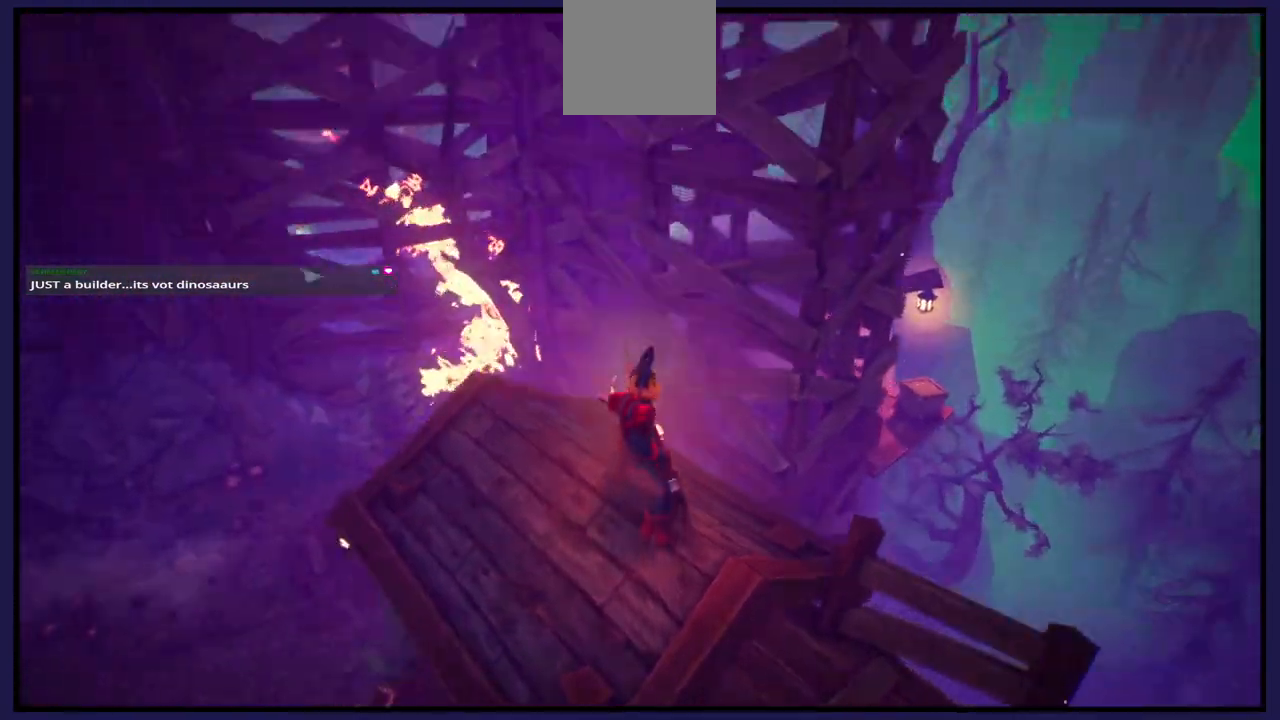
{"buttons": [], "left_stick": "center", "right_stick": "center", "events": [[300, "right_stick", "center"]]}
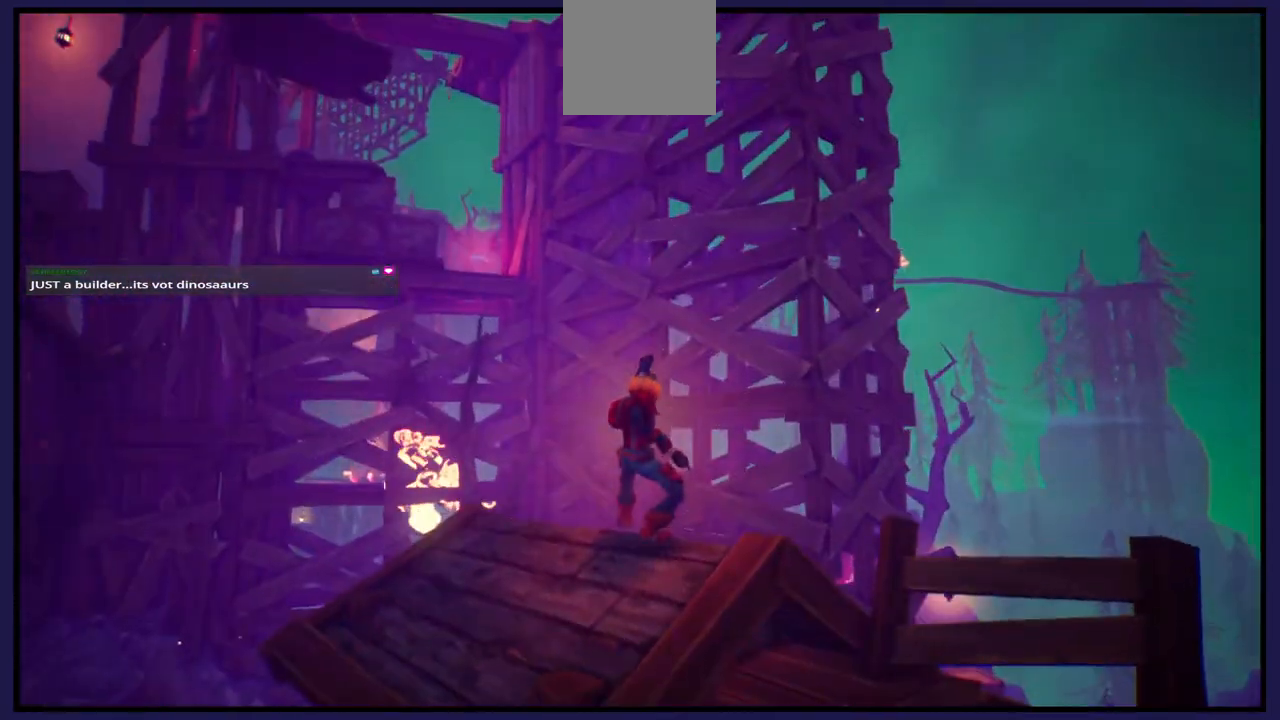
{"buttons": [], "left_stick": "center", "right_stick": "center", "events": []}
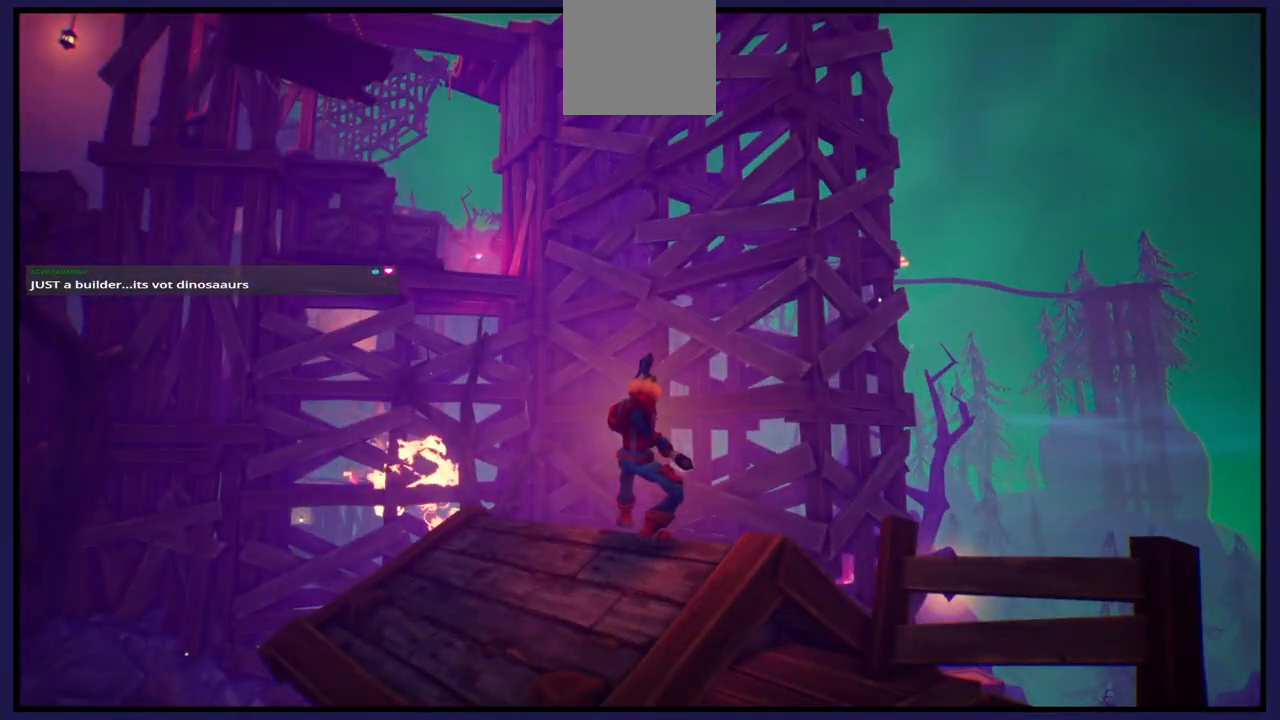
{"buttons": [], "left_stick": "center", "right_stick": "down-left", "events": [[133, "right_stick", "down-left"], [233, "left_stick", "up-left"], [450, "left_stick", "center"]]}
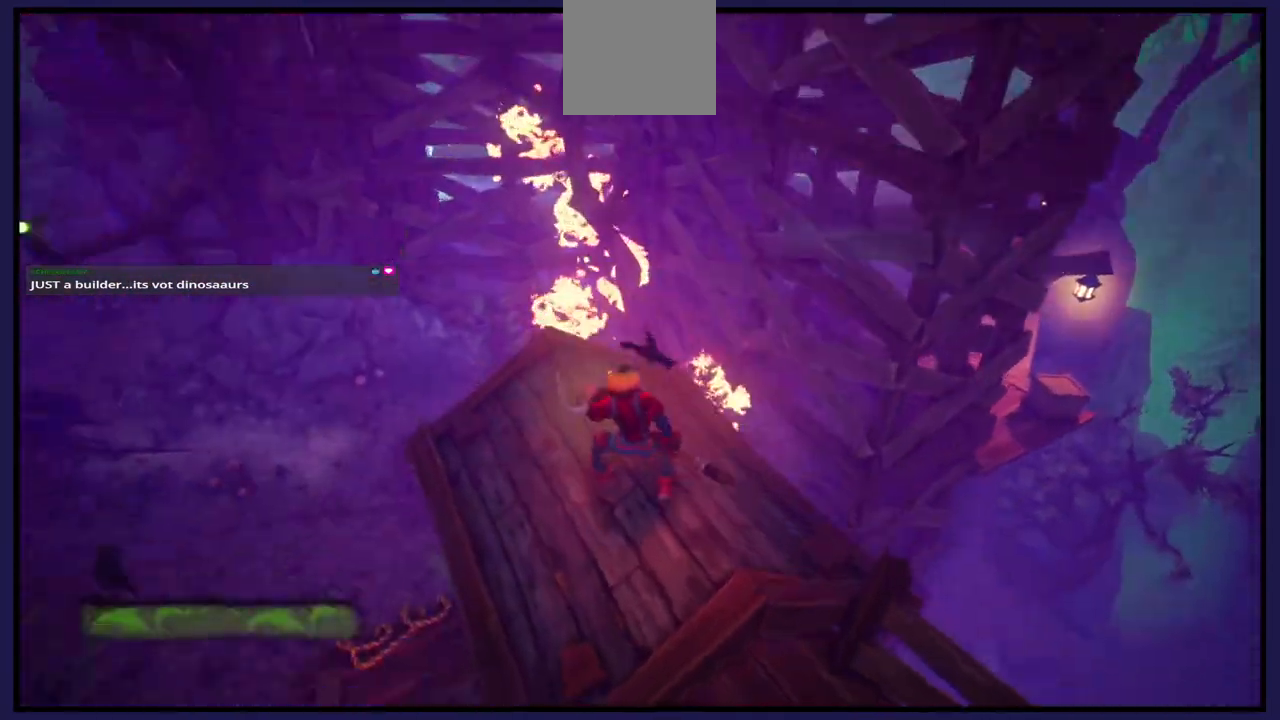
{"buttons": [], "left_stick": "center", "right_stick": "right", "events": [[317, "right_stick", "center"], [500, "right_stick", "right"]]}
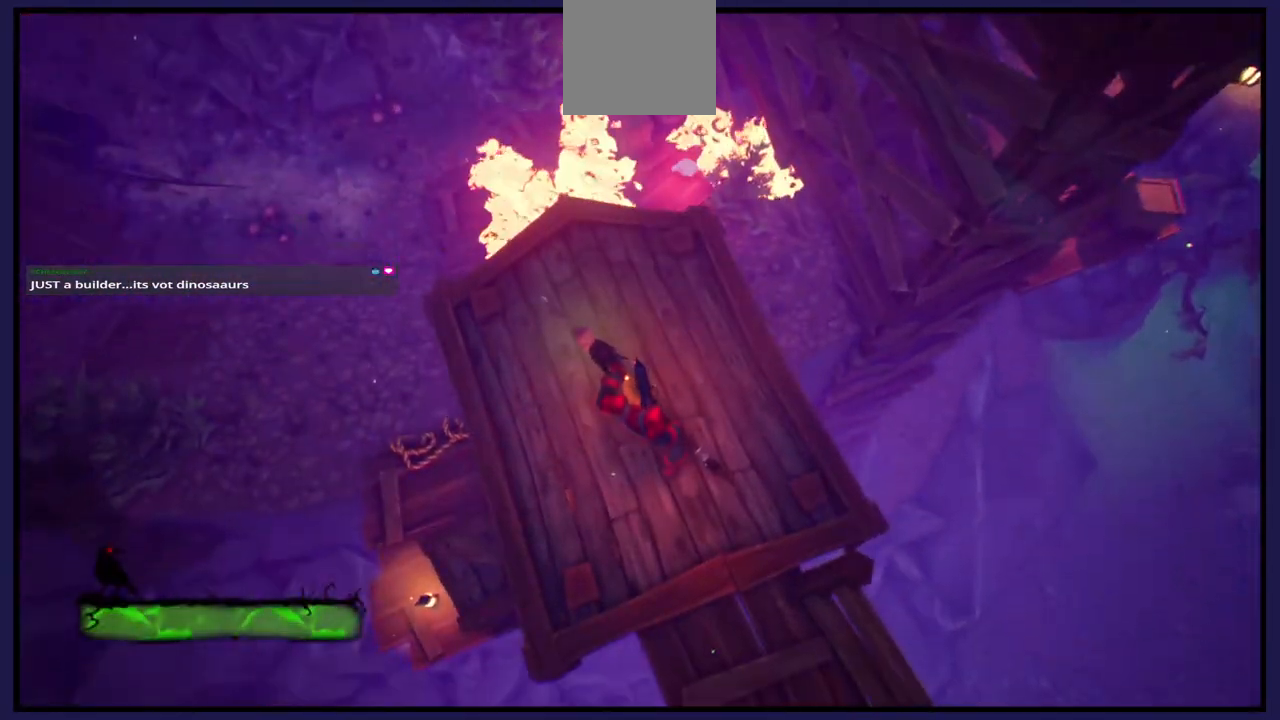
{"buttons": [], "left_stick": "center", "right_stick": "right", "events": []}
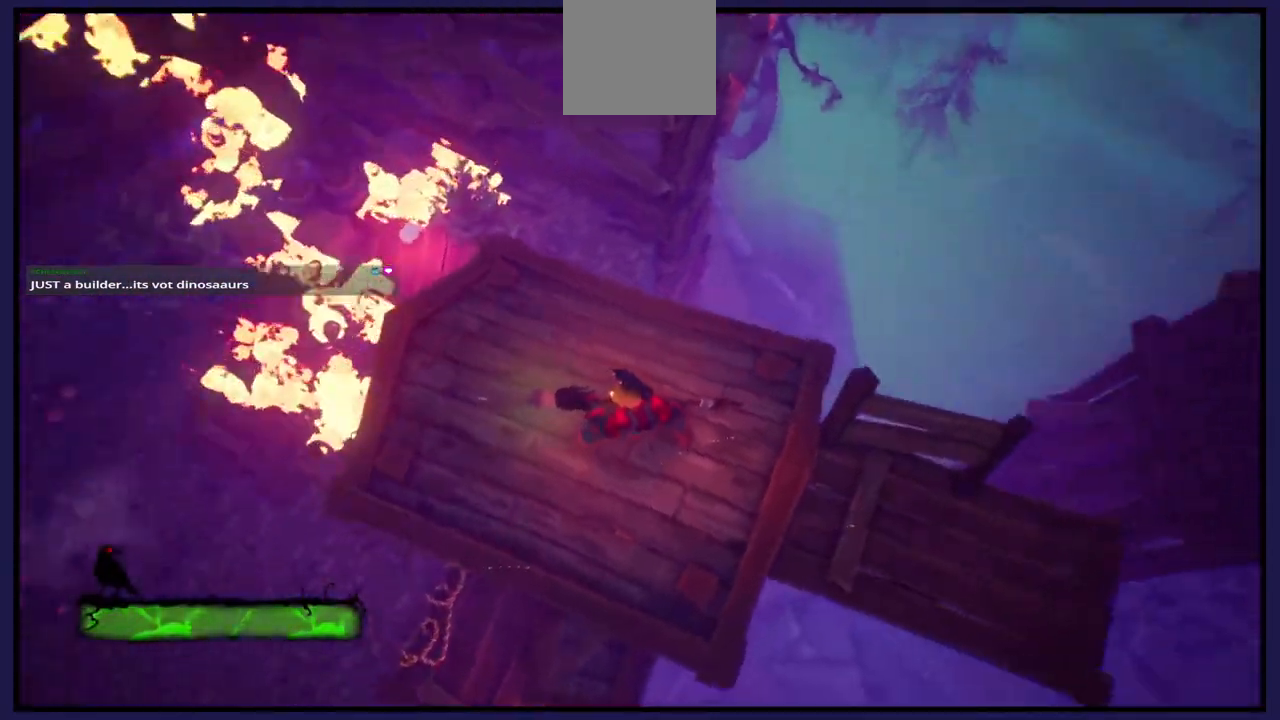
{"buttons": [], "left_stick": "right", "right_stick": "up-right", "events": [[183, "right_stick", "up-right"], [367, "left_stick", "right"]]}
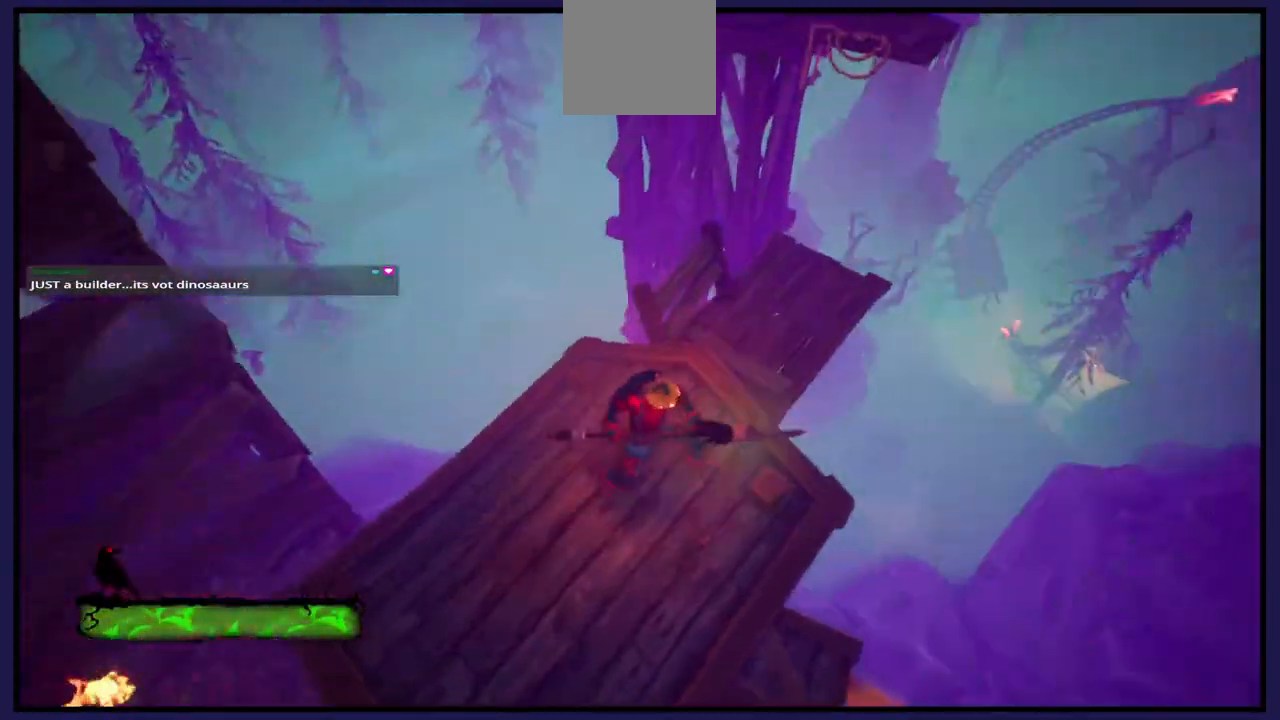
{"buttons": [], "left_stick": "up-right", "right_stick": "center", "events": [[83, "left_stick", "up"], [100, "right_stick", "center"], [367, "left_stick", "up-right"]]}
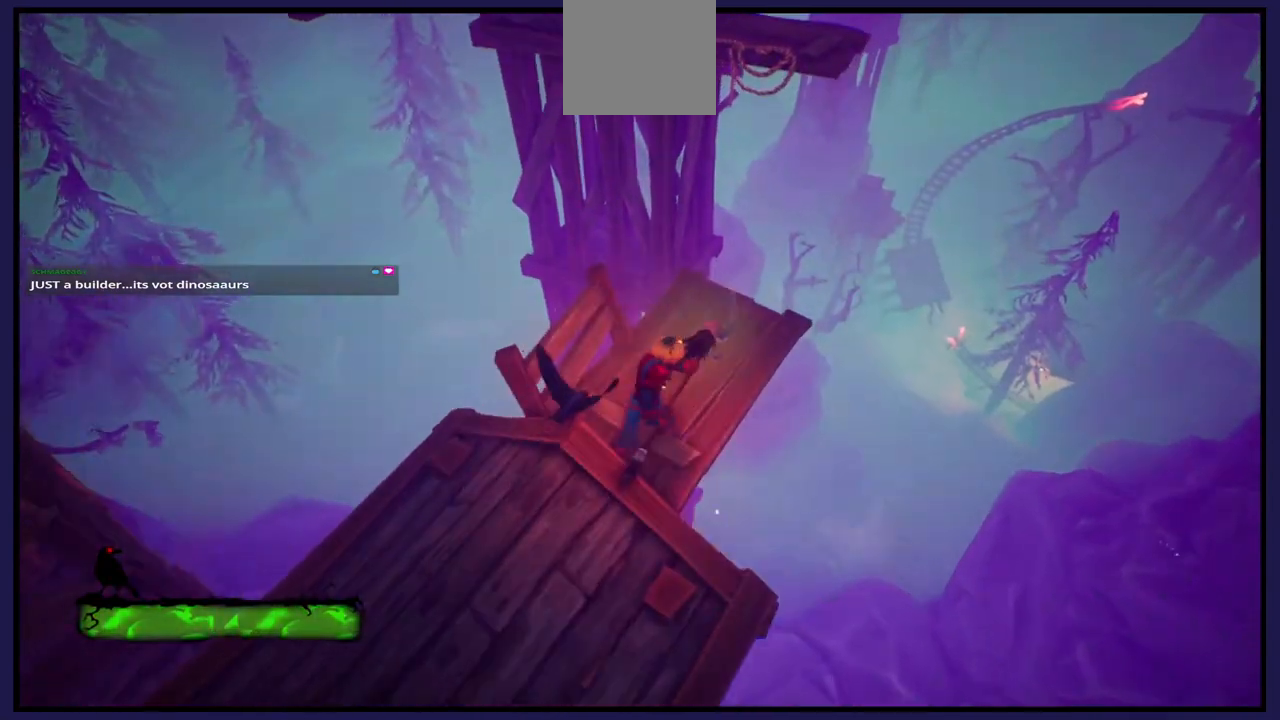
{"buttons": [], "left_stick": "center", "right_stick": "center", "events": [[83, "left_stick", "center"], [233, "right_stick", "up"], [433, "right_stick", "center"]]}
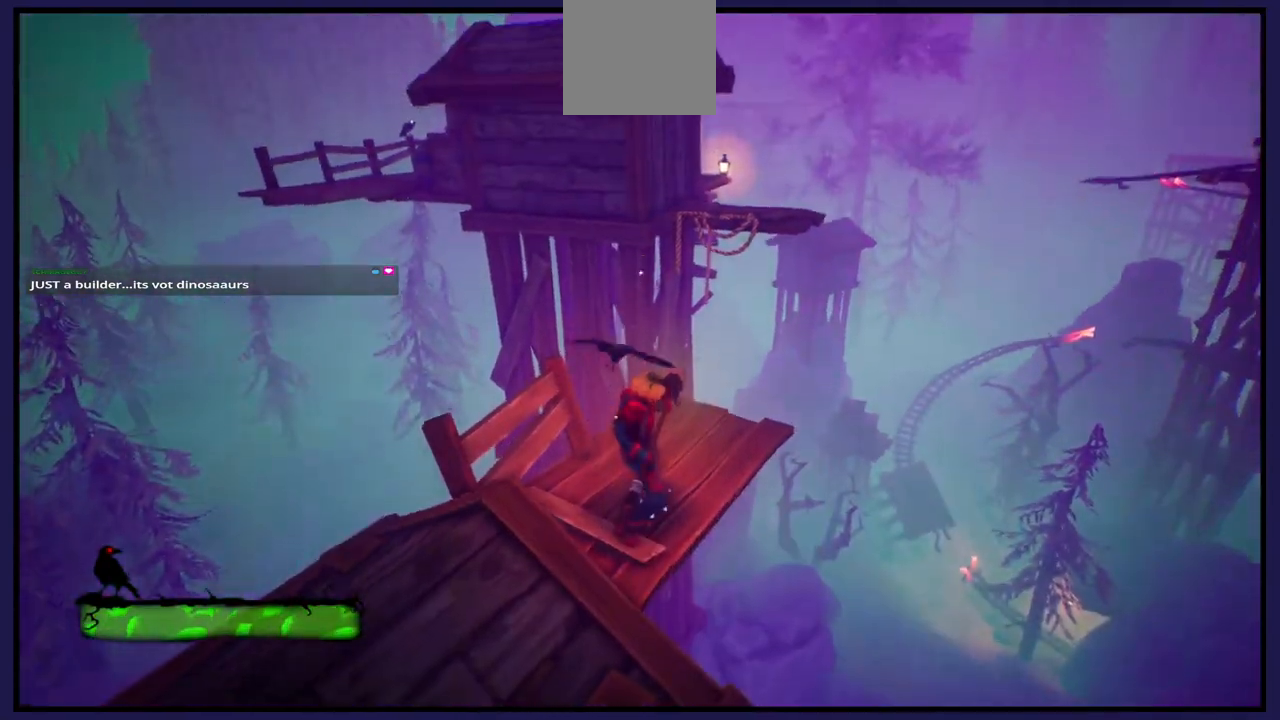
{"buttons": [], "left_stick": "up-right", "right_stick": "center", "events": [[83, "left_stick", "up-right"]]}
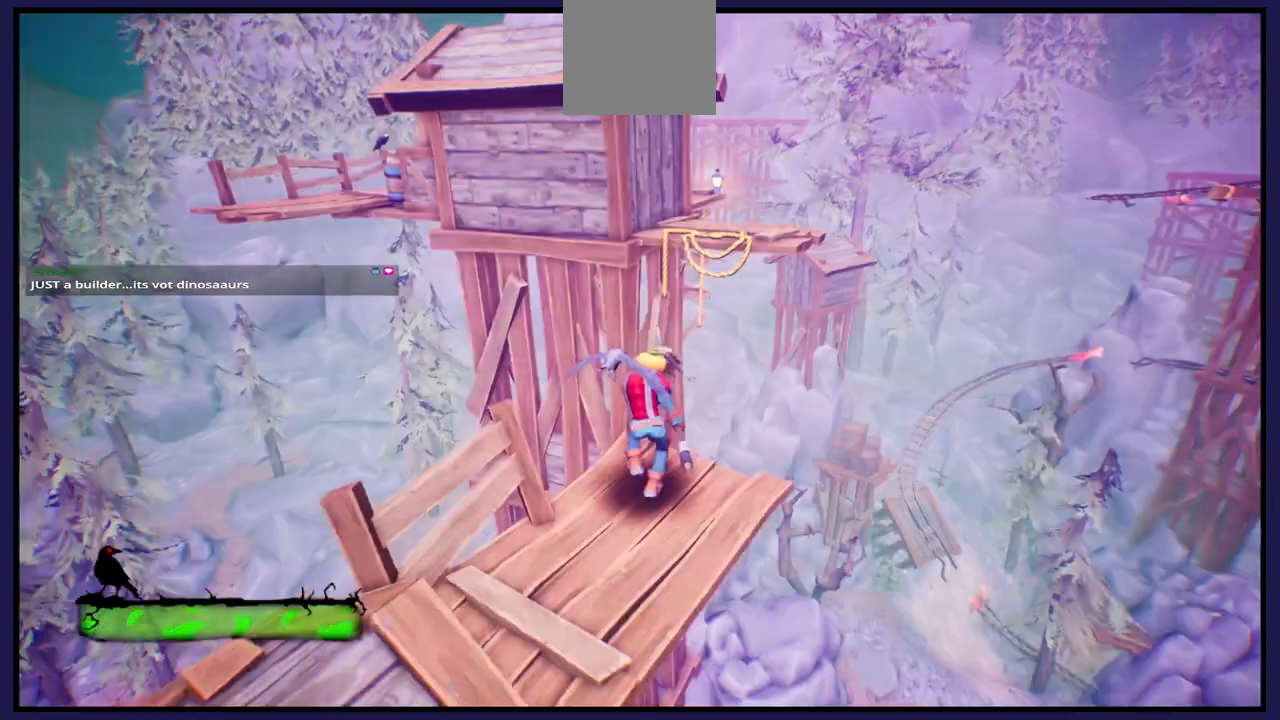
{"buttons": [], "left_stick": "up-right", "right_stick": "center", "events": [[33, "A", "down"], [433, "A", "up"]]}
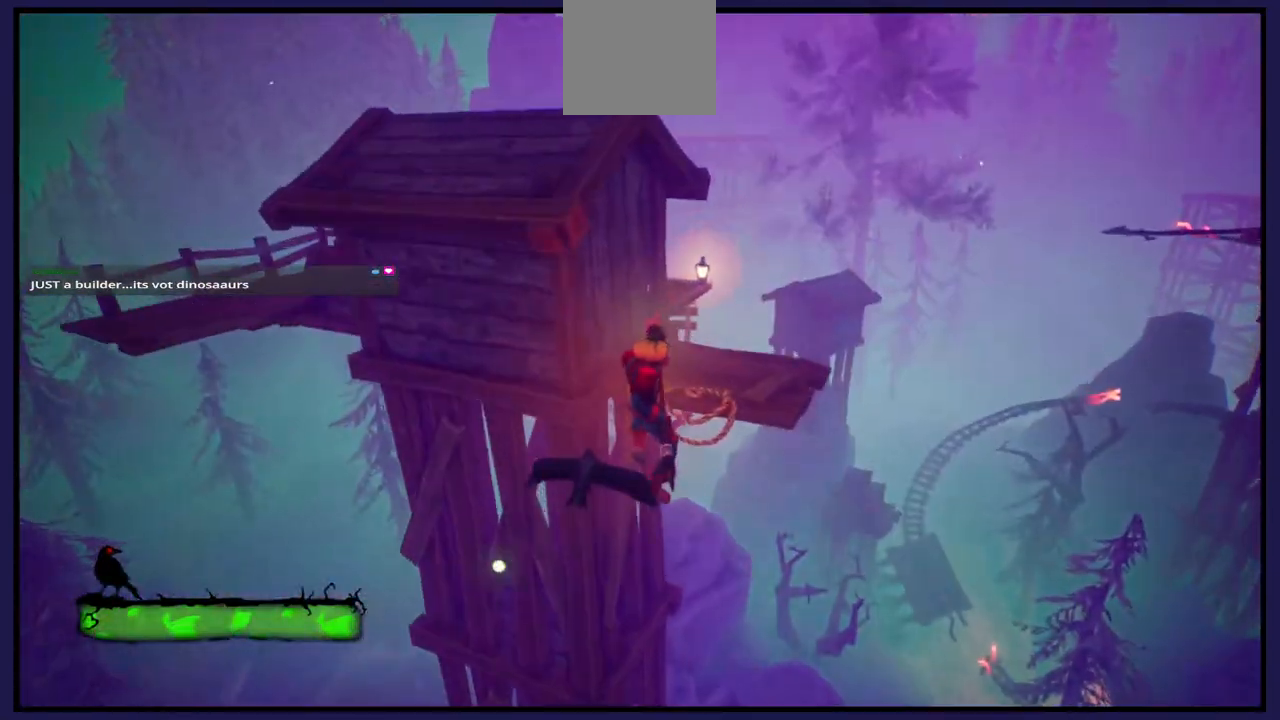
{"buttons": [], "left_stick": "up-left", "right_stick": "center", "events": [[67, "A", "down"], [233, "A", "up"], [450, "left_stick", "up-left"]]}
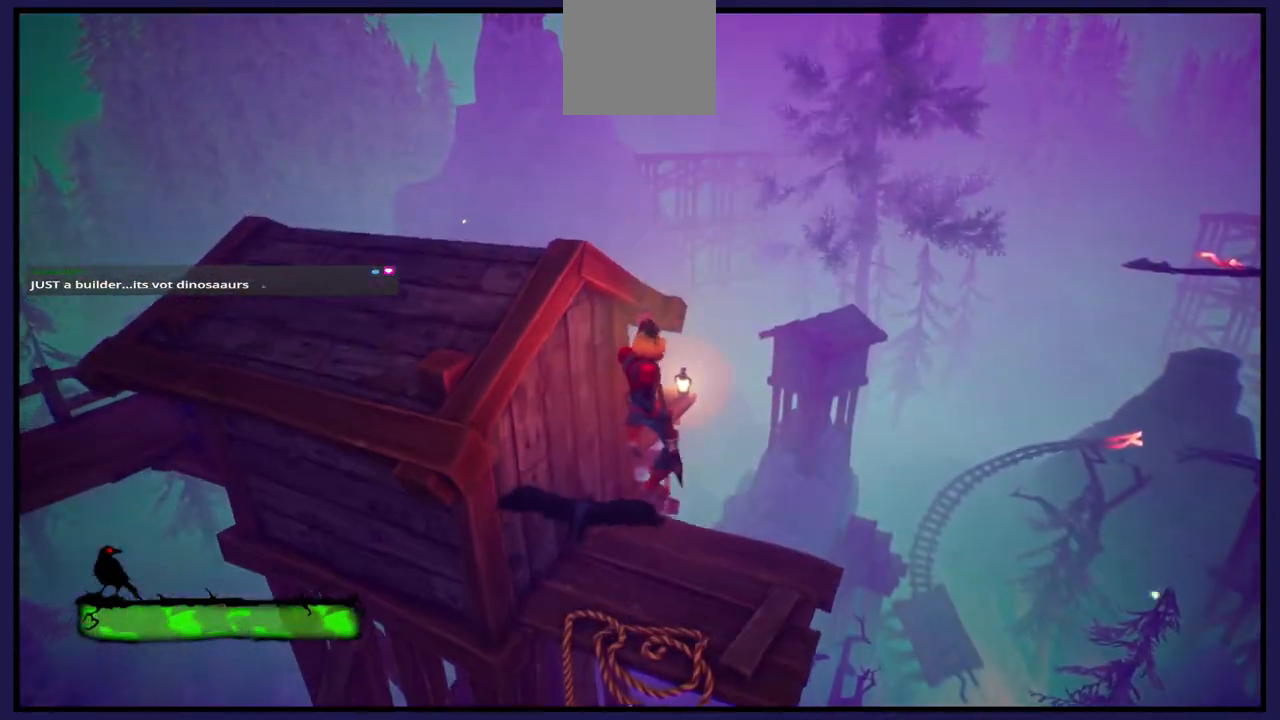
{"buttons": [], "left_stick": "left", "right_stick": "center", "events": [[33, "left_stick", "left"], [50, "right_stick", "left"], [350, "right_stick", "center"]]}
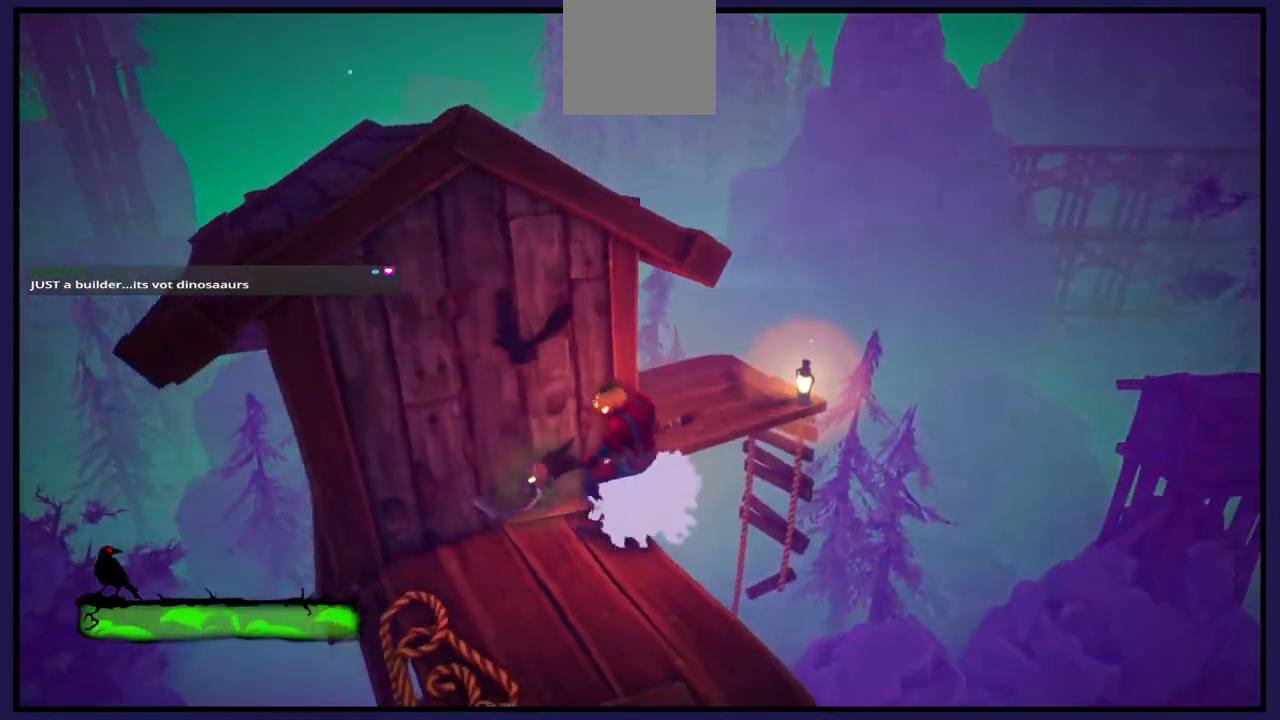
{"buttons": [], "left_stick": "up-right", "right_stick": "center", "events": [[150, "A", "down"], [233, "left_stick", "up"], [283, "A", "up"], [283, "left_stick", "right"], [483, "left_stick", "up-right"]]}
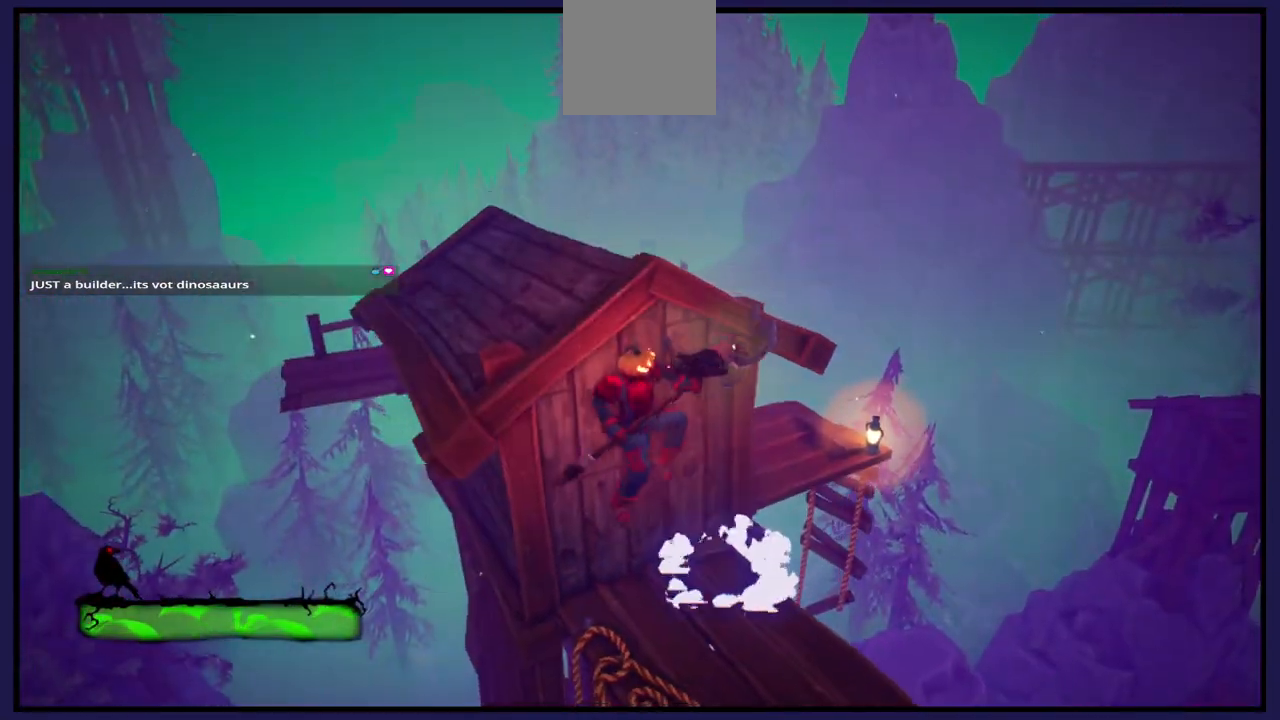
{"buttons": [], "left_stick": "right", "right_stick": "center", "events": [[183, "left_stick", "center"], [283, "left_stick", "down"], [450, "left_stick", "right"]]}
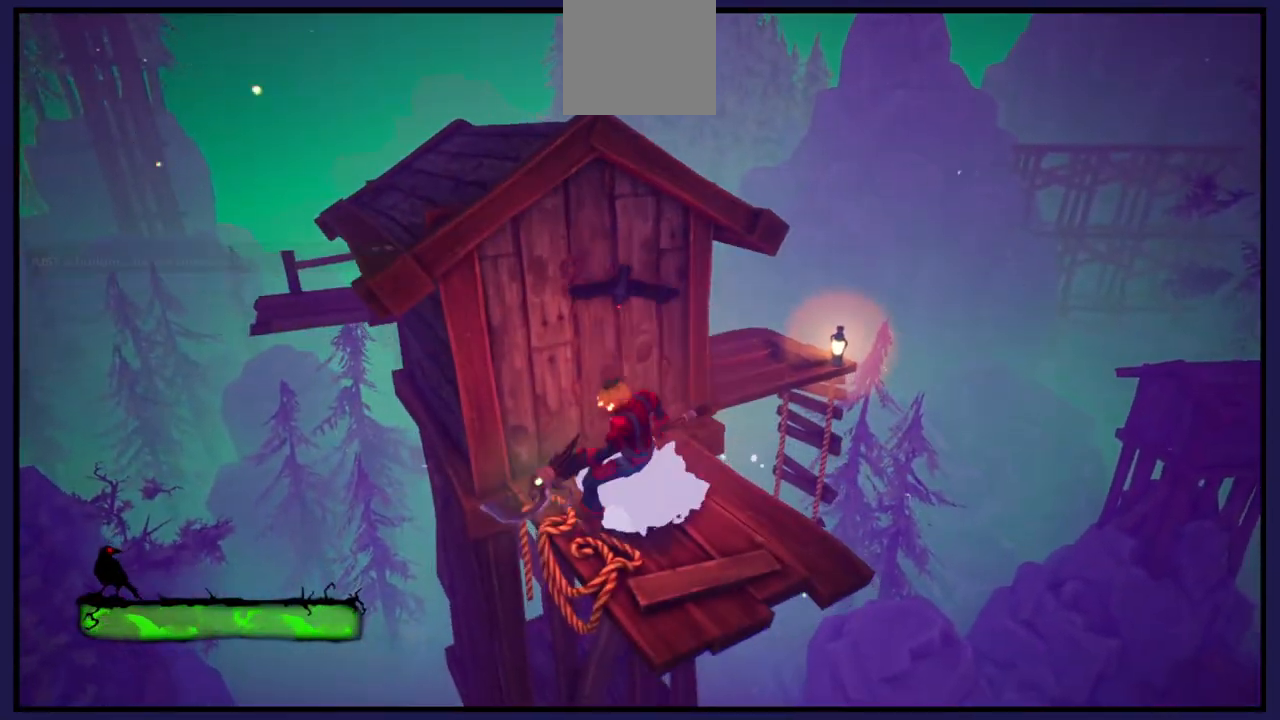
{"buttons": ["A"], "left_stick": "up", "right_stick": "center", "events": [[283, "left_stick", "up-right"], [400, "A", "down"], [400, "left_stick", "up"]]}
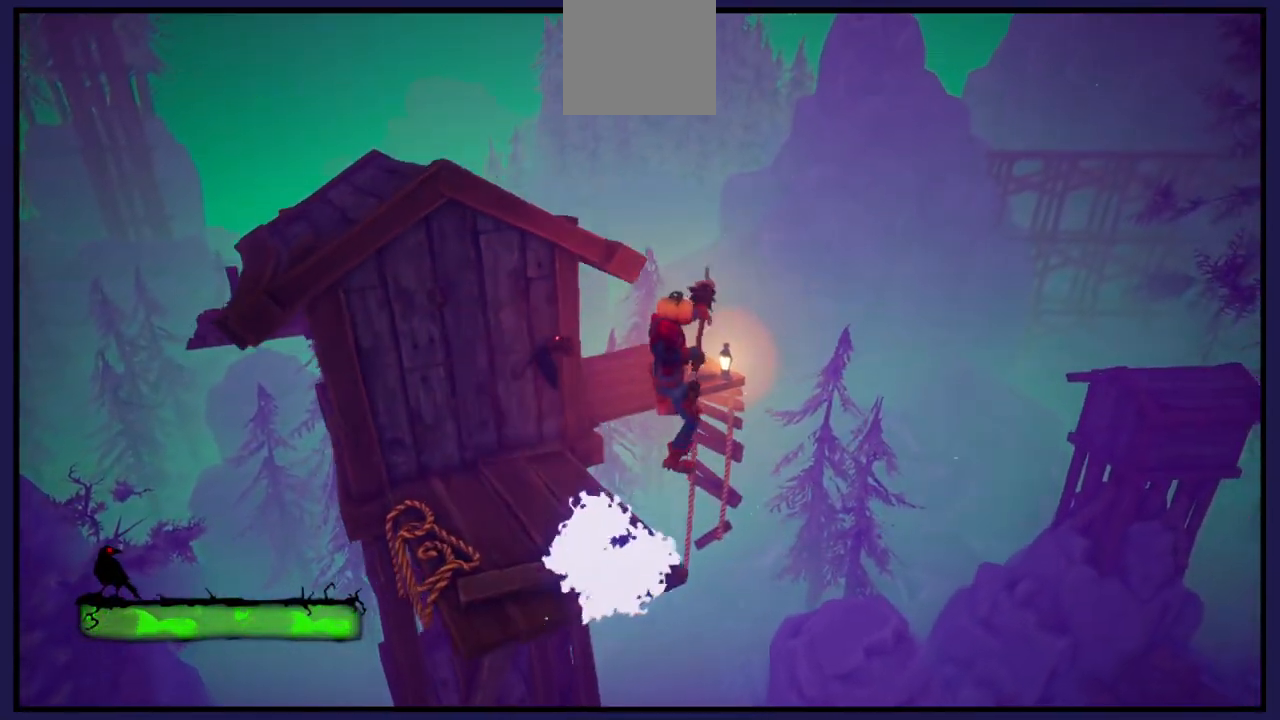
{"buttons": [], "left_stick": "up-left", "right_stick": "center", "events": [[67, "left_stick", "up-left"], [200, "A", "up"], [333, "A", "down"], [450, "A", "up"]]}